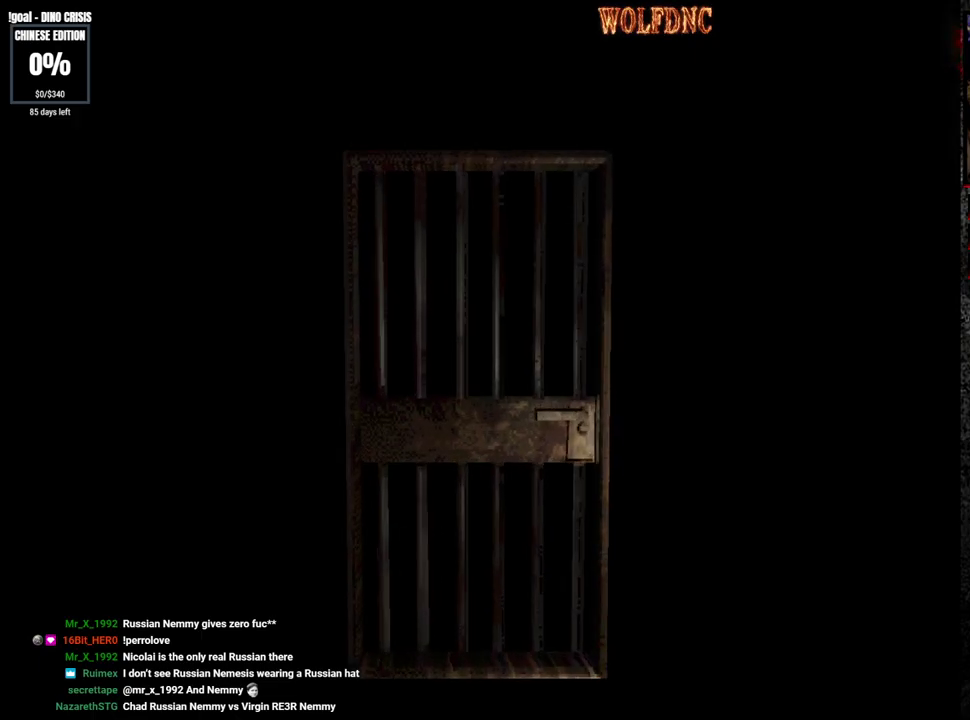
Gameplay with a controller (PlayStation layout); each line is a JSON object with the inputs held at the frame after it. "events" lists button and stick changes between this image and that frame as [ms after this image, input, new state], when the widget could be followed in between. Not read: L3 R3 SELECT.
{"buttons": ["SQUARE", "DPAD_UP"], "events": [[183, "DPAD_LEFT", "down"], [417, "DPAD_LEFT", "up"]]}
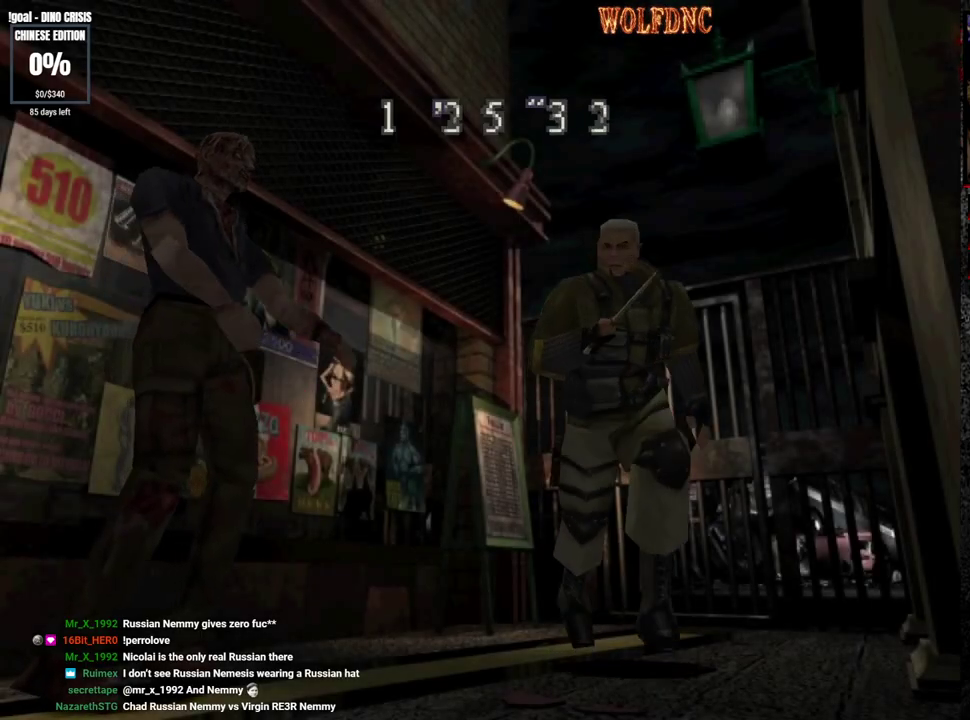
{"buttons": ["SQUARE", "DPAD_UP"], "events": [[150, "DPAD_RIGHT", "down"], [300, "DPAD_RIGHT", "up"]]}
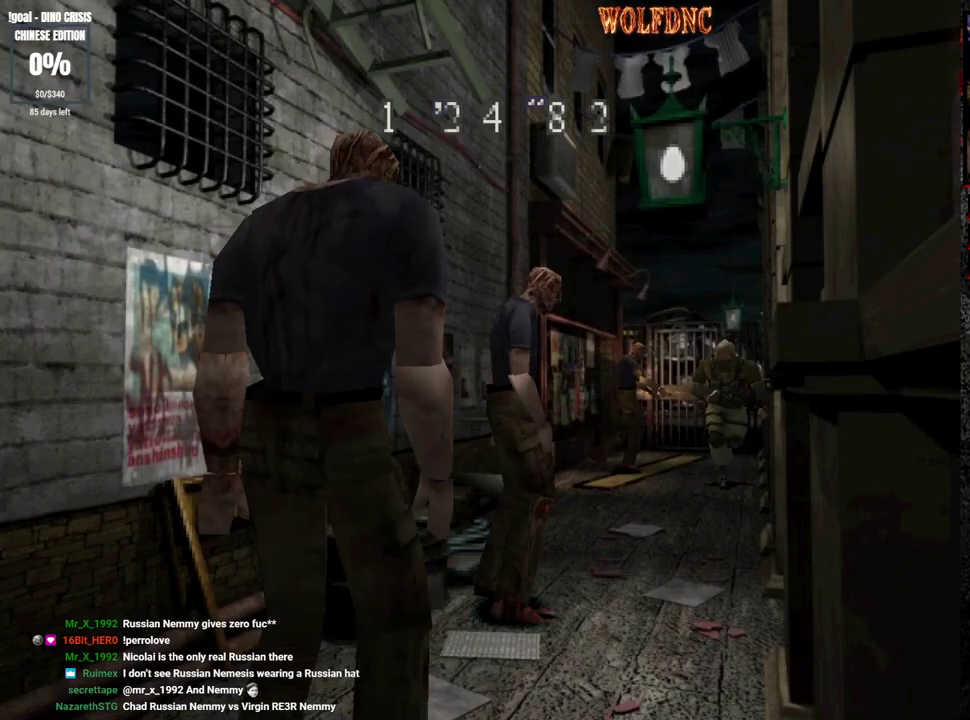
{"buttons": ["SQUARE", "DPAD_UP"], "events": [[267, "DPAD_RIGHT", "down"], [350, "DPAD_RIGHT", "up"]]}
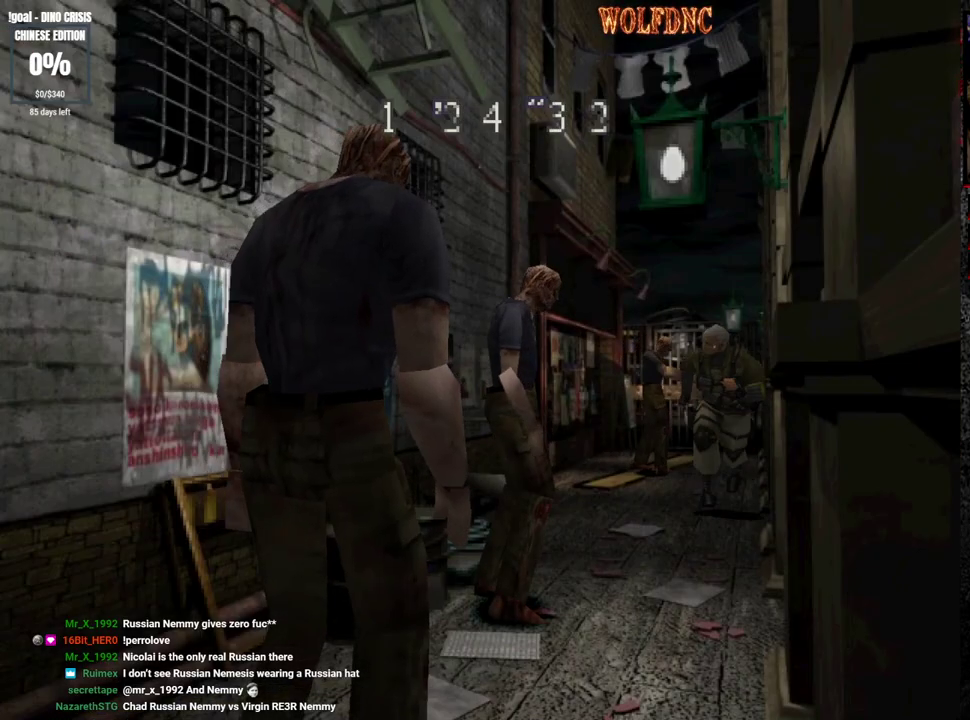
{"buttons": ["SQUARE", "DPAD_UP", "DPAD_LEFT"], "events": [[133, "DPAD_RIGHT", "down"], [467, "DPAD_LEFT", "down"], [467, "DPAD_RIGHT", "up"]]}
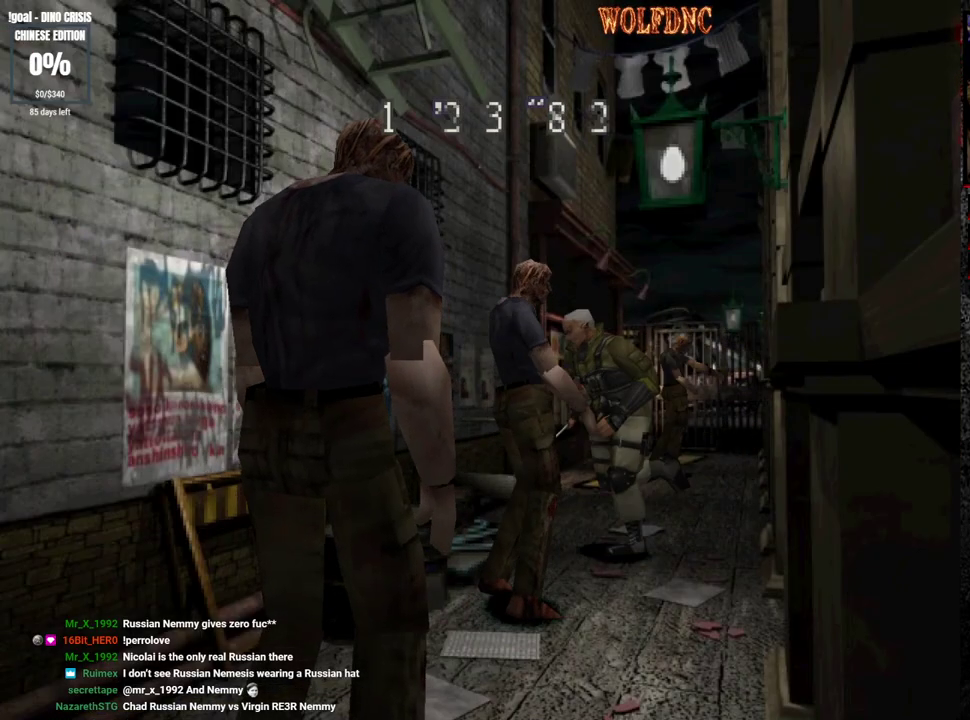
{"buttons": ["SQUARE", "DPAD_UP", "DPAD_LEFT"], "events": [[250, "DPAD_LEFT", "up"], [333, "DPAD_LEFT", "down"]]}
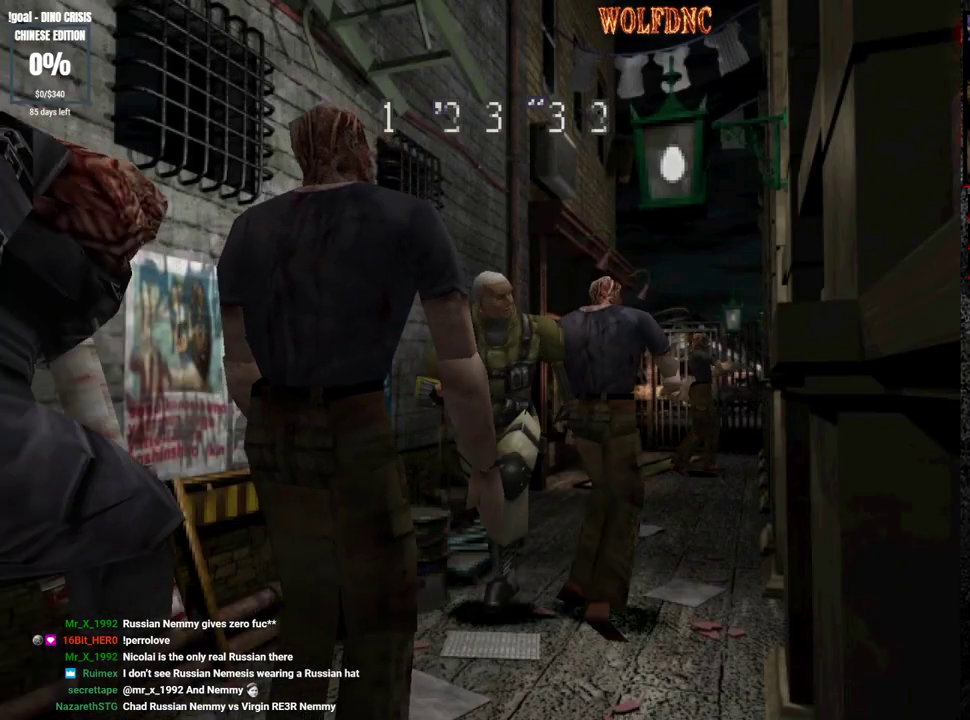
{"buttons": ["SQUARE", "DPAD_UP", "DPAD_RIGHT"], "events": [[300, "DPAD_LEFT", "up"], [300, "DPAD_RIGHT", "down"]]}
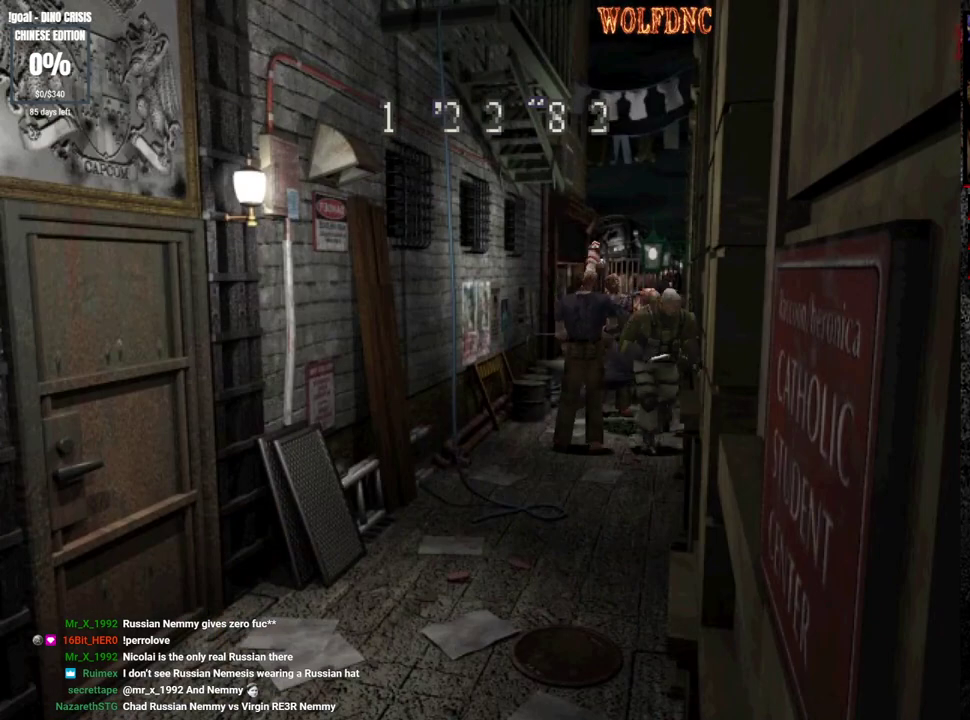
{"buttons": ["SQUARE", "DPAD_UP"], "events": [[183, "DPAD_RIGHT", "up"]]}
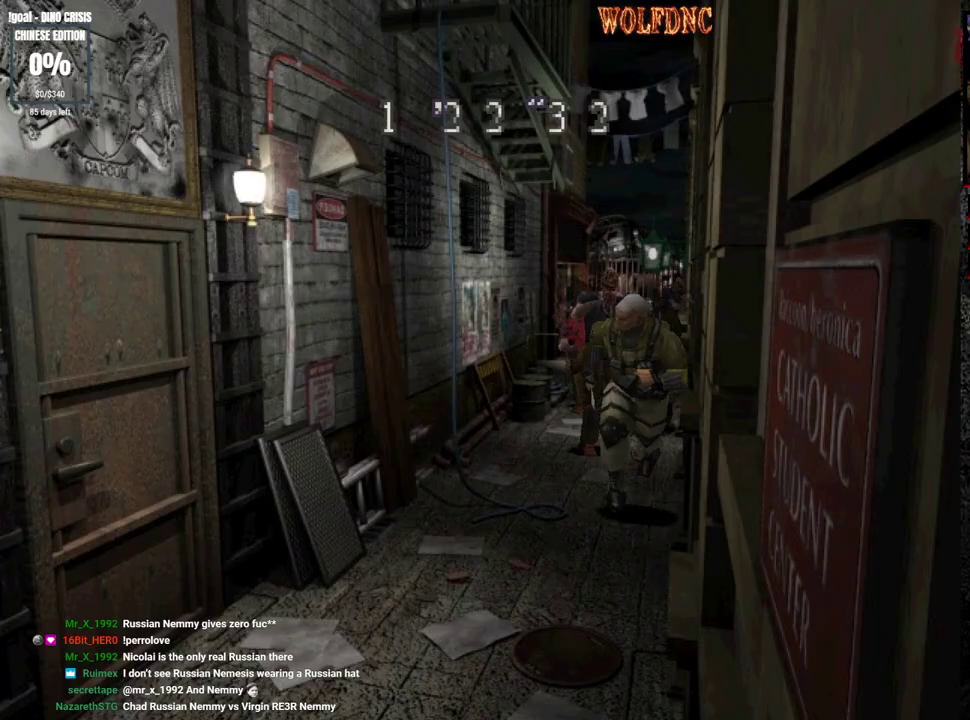
{"buttons": ["SQUARE", "DPAD_UP", "DPAD_RIGHT"], "events": [[50, "DPAD_RIGHT", "down"], [150, "DPAD_RIGHT", "up"], [467, "DPAD_RIGHT", "down"]]}
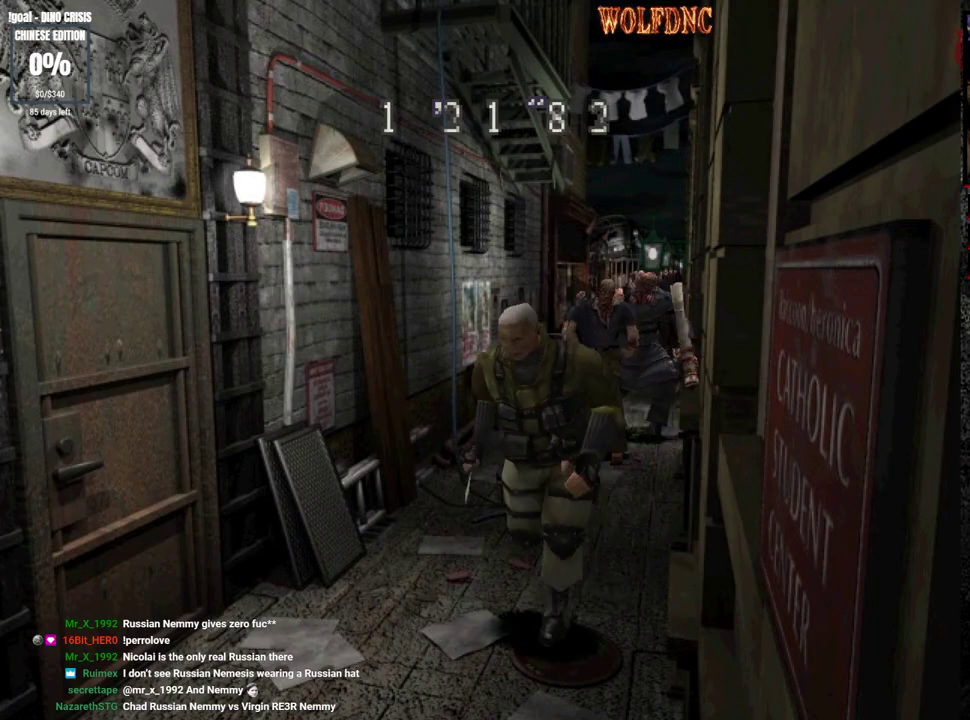
{"buttons": ["CROSS", "SQUARE", "DPAD_UP", "DPAD_RIGHT"], "events": [[167, "DPAD_RIGHT", "up"], [217, "CROSS", "down"], [217, "DPAD_RIGHT", "down"]]}
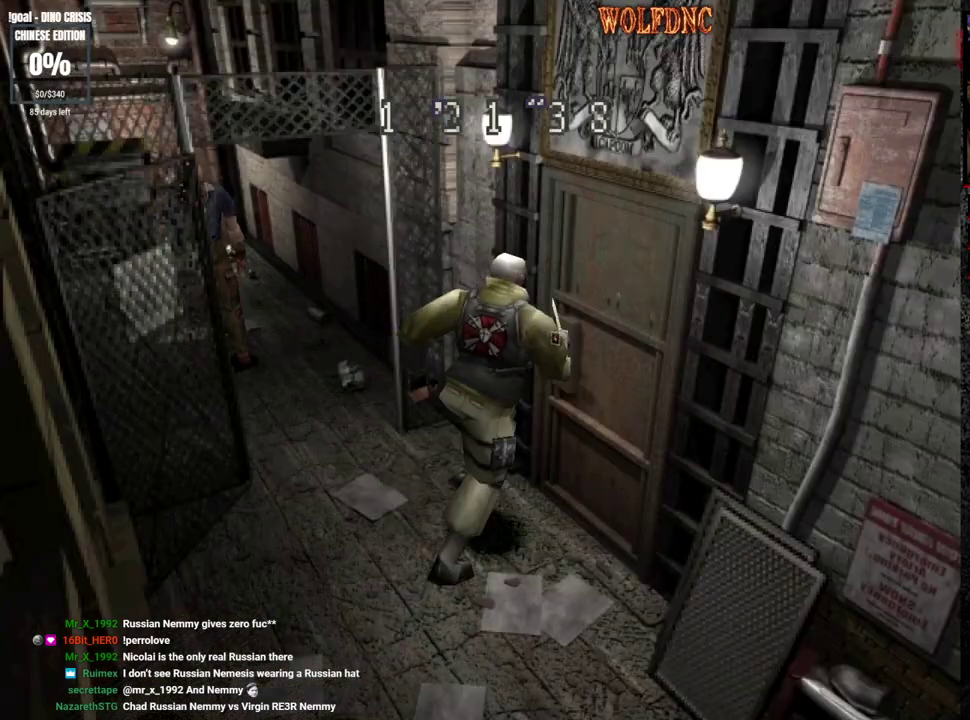
{"buttons": ["SQUARE", "DPAD_UP"], "events": [[183, "DPAD_RIGHT", "up"], [317, "CROSS", "up"]]}
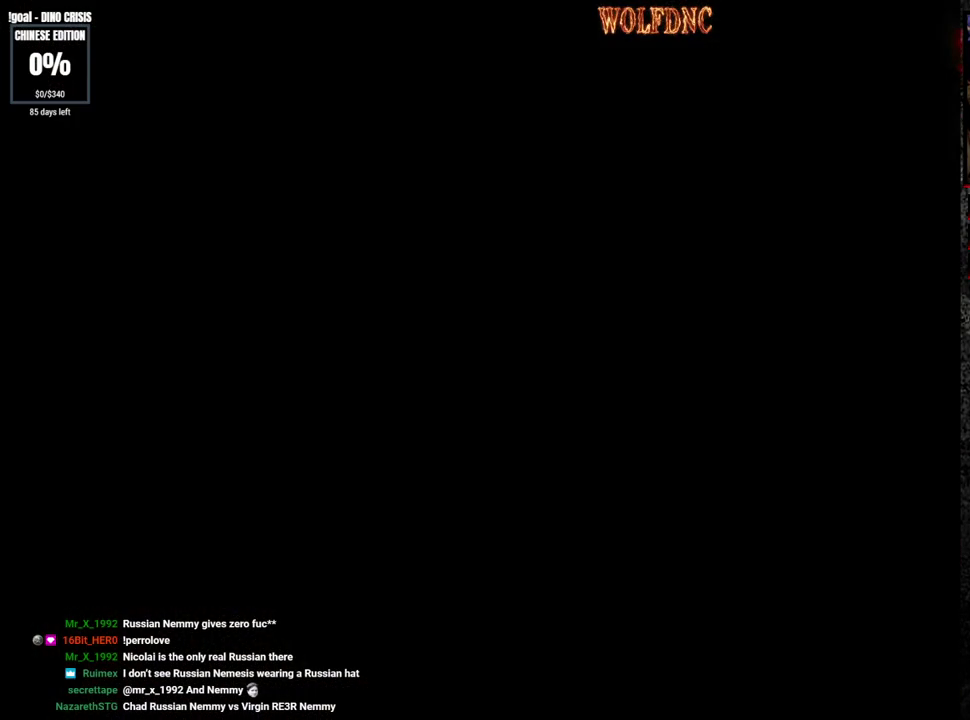
{"buttons": ["SQUARE", "DPAD_UP"], "events": []}
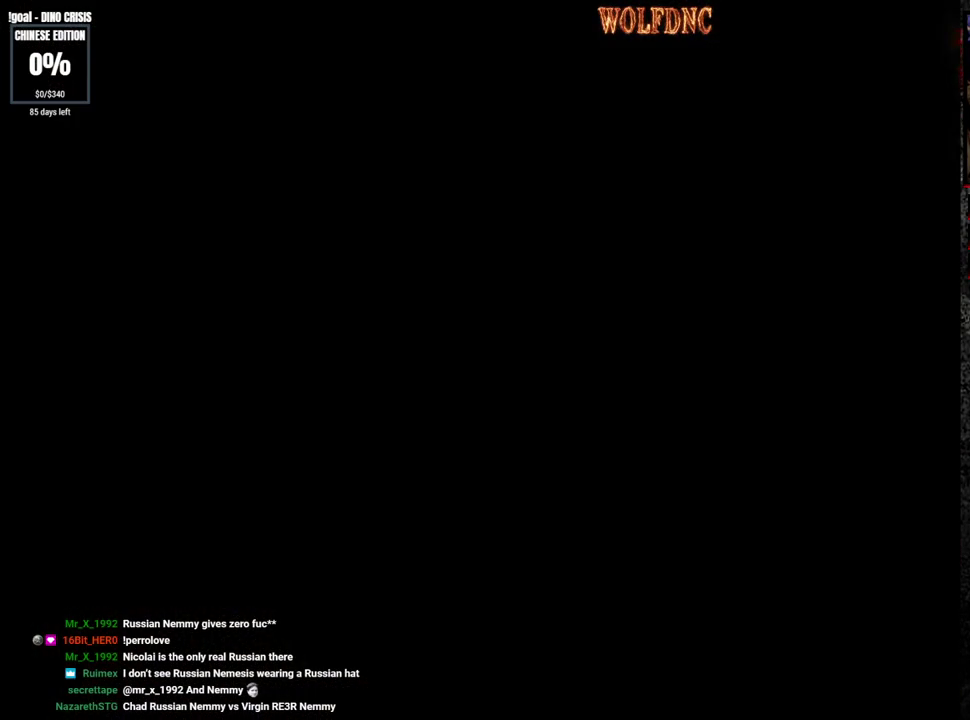
{"buttons": ["SQUARE", "DPAD_UP"], "events": []}
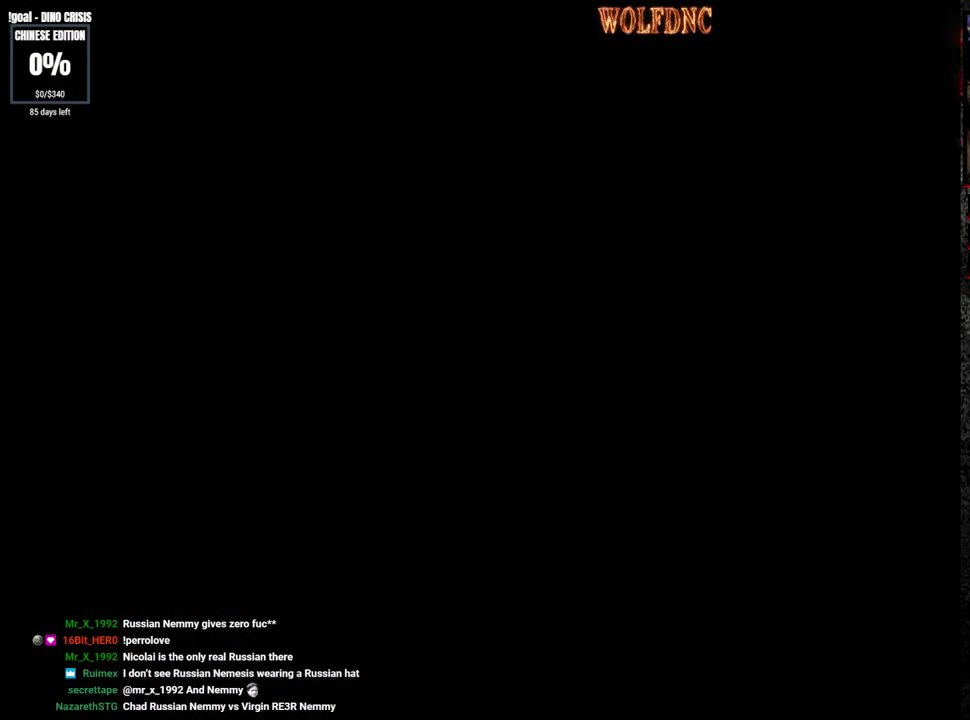
{"buttons": ["SQUARE", "DPAD_UP"], "events": []}
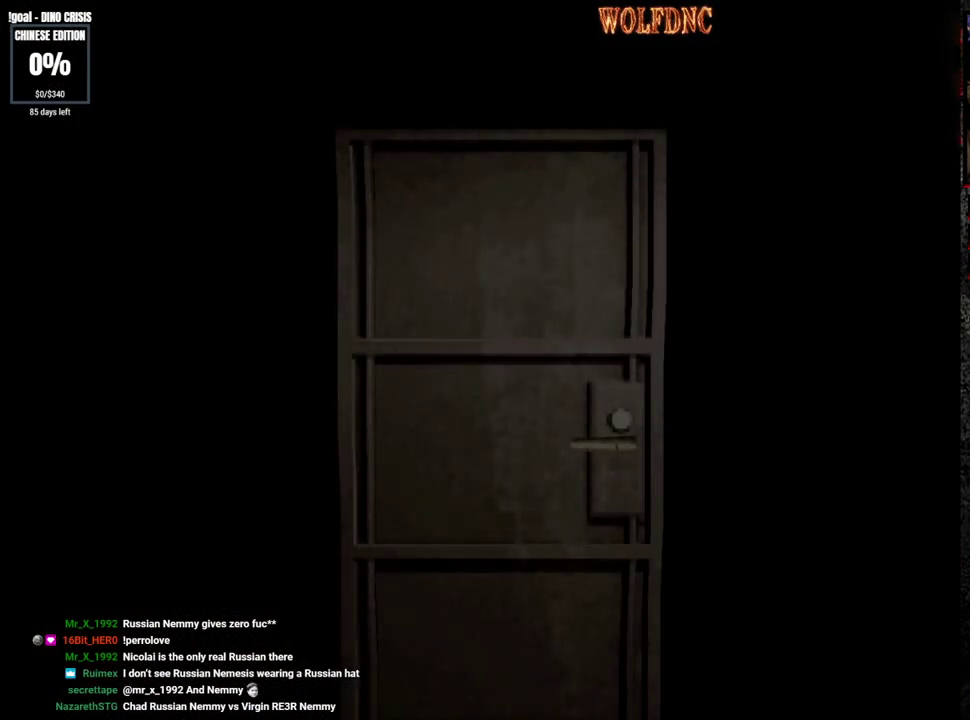
{"buttons": ["SQUARE", "DPAD_UP"], "events": []}
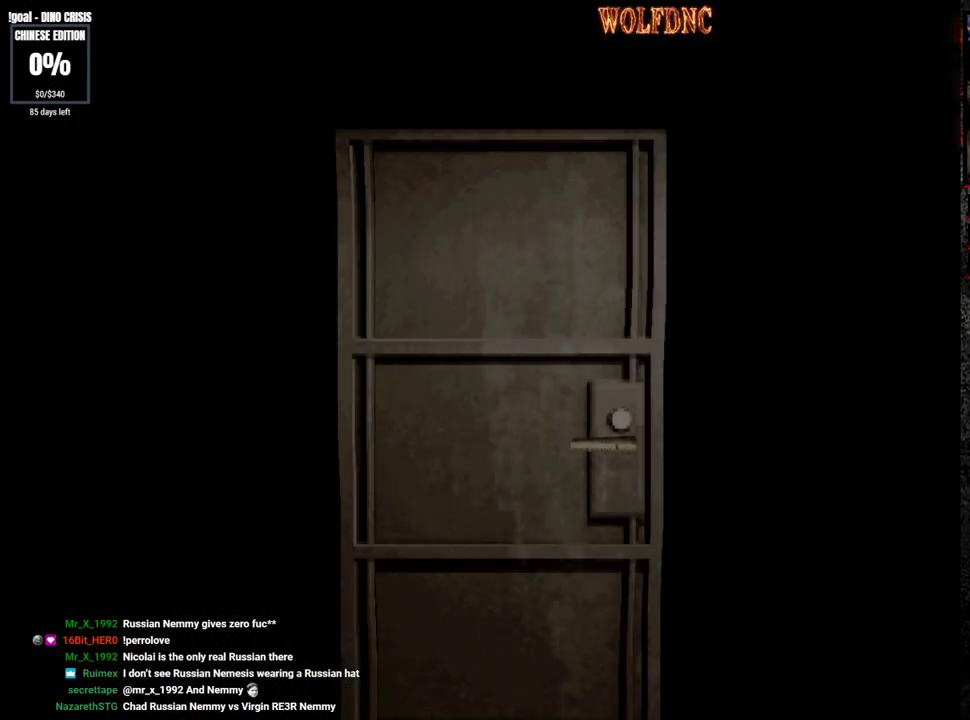
{"buttons": ["SQUARE", "DPAD_UP"], "events": []}
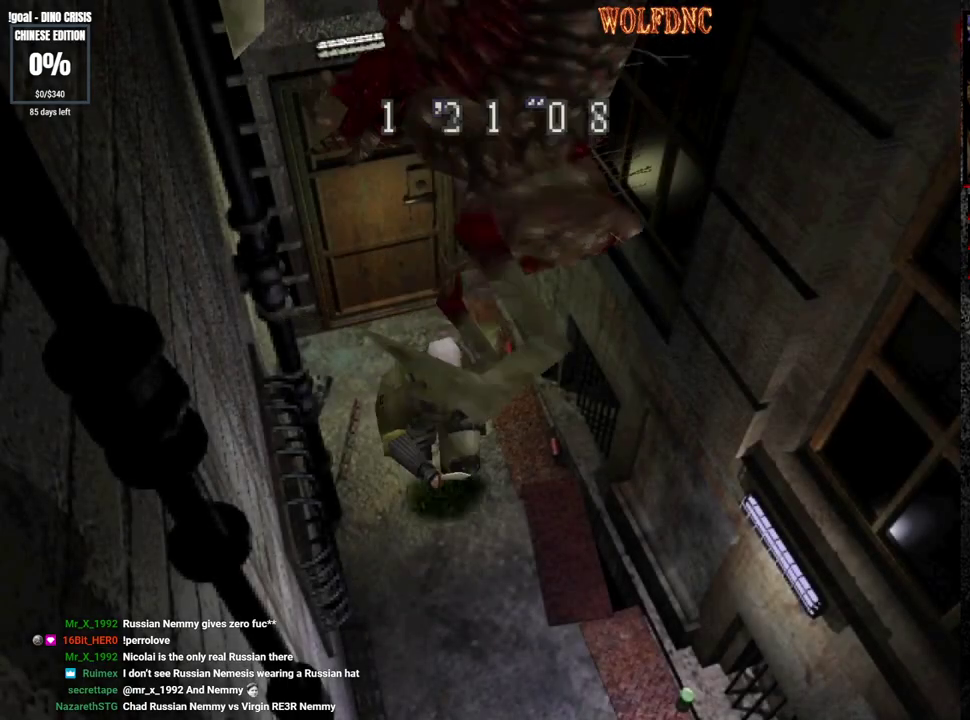
{"buttons": ["SQUARE", "DPAD_UP"], "events": []}
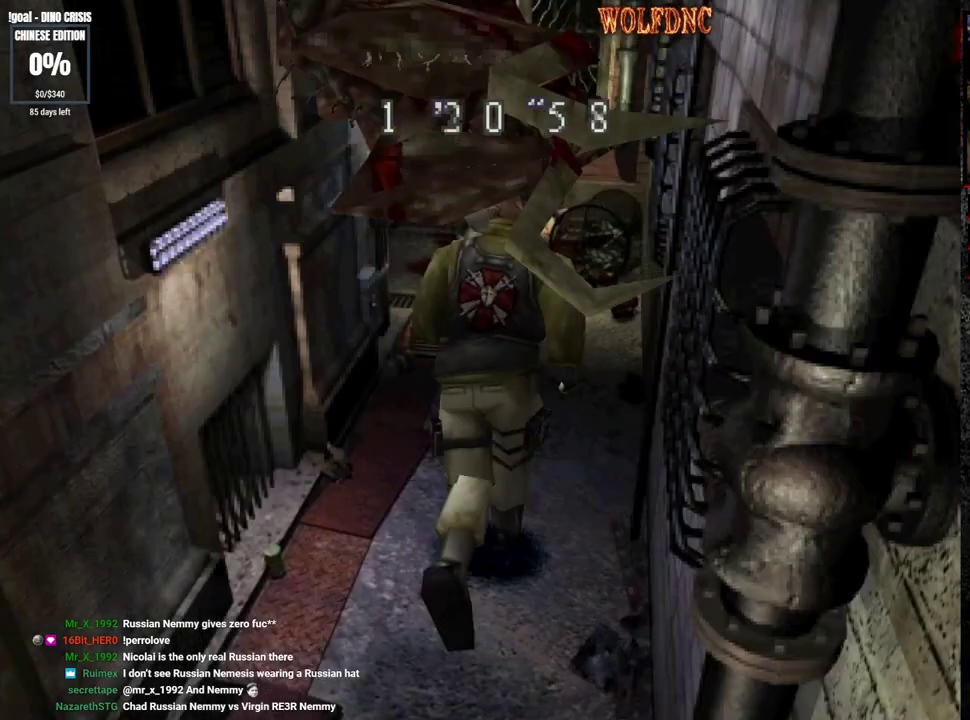
{"buttons": ["SQUARE", "DPAD_UP", "DPAD_LEFT"], "events": [[17, "DPAD_LEFT", "down"], [100, "DPAD_LEFT", "up"], [483, "DPAD_LEFT", "down"]]}
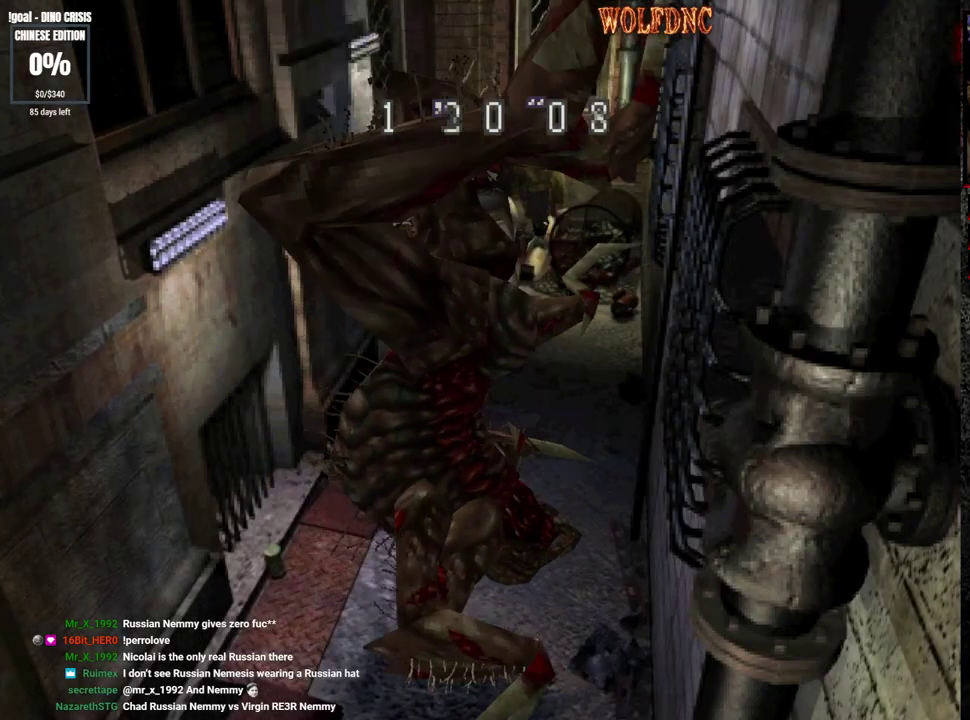
{"buttons": ["SQUARE", "DPAD_UP"], "events": [[450, "DPAD_LEFT", "up"]]}
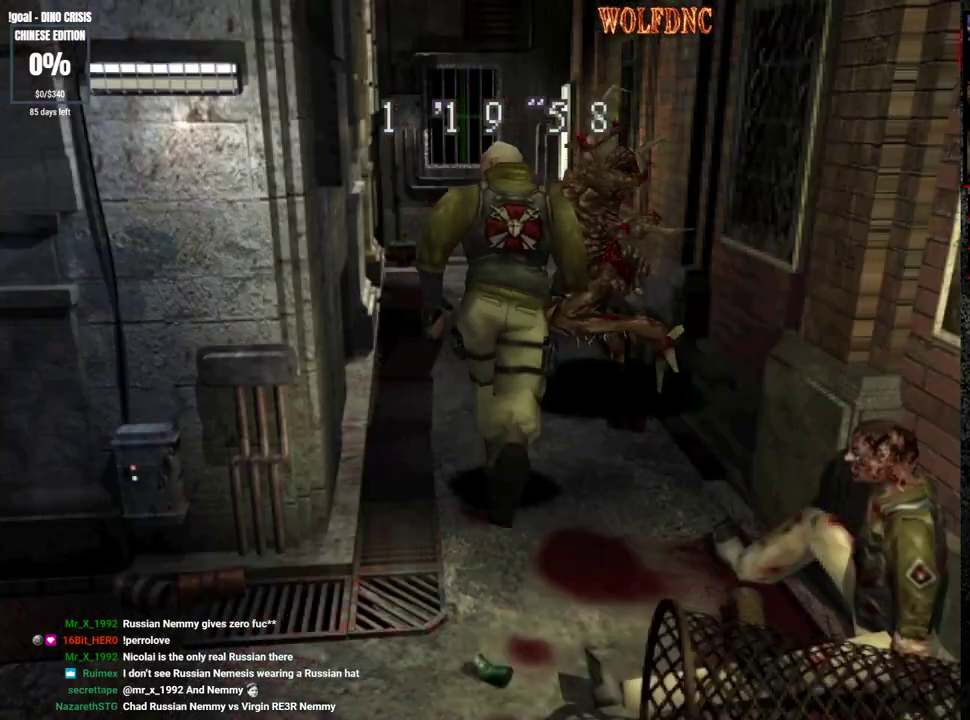
{"buttons": ["SQUARE", "DPAD_UP"], "events": [[283, "DPAD_LEFT", "down"], [367, "DPAD_LEFT", "up"]]}
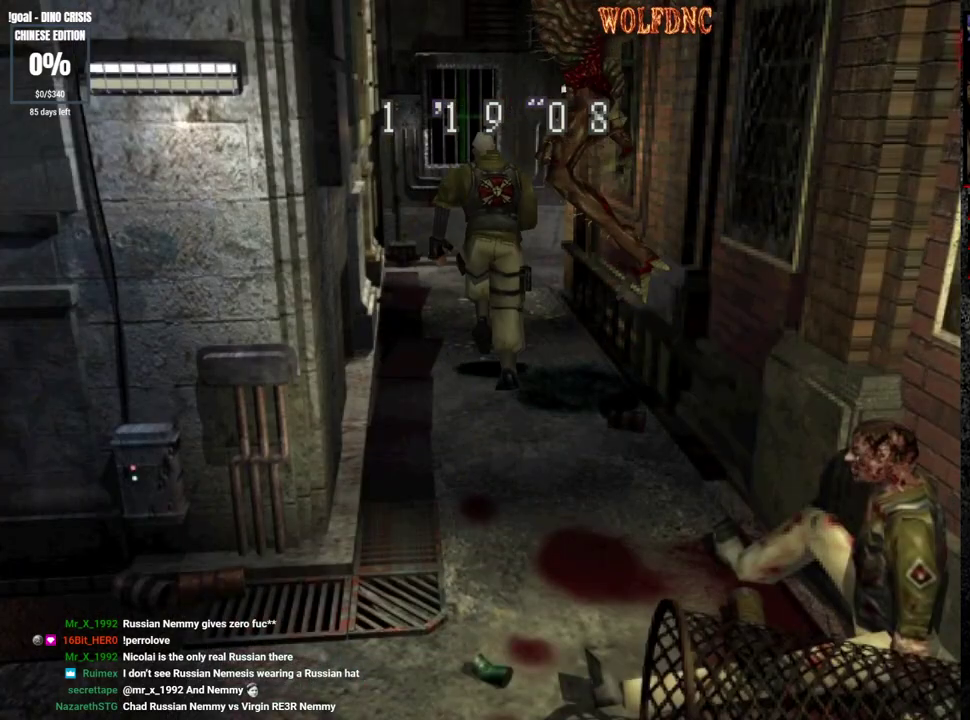
{"buttons": ["SQUARE", "DPAD_UP"], "events": [[150, "DPAD_RIGHT", "down"], [250, "DPAD_RIGHT", "up"]]}
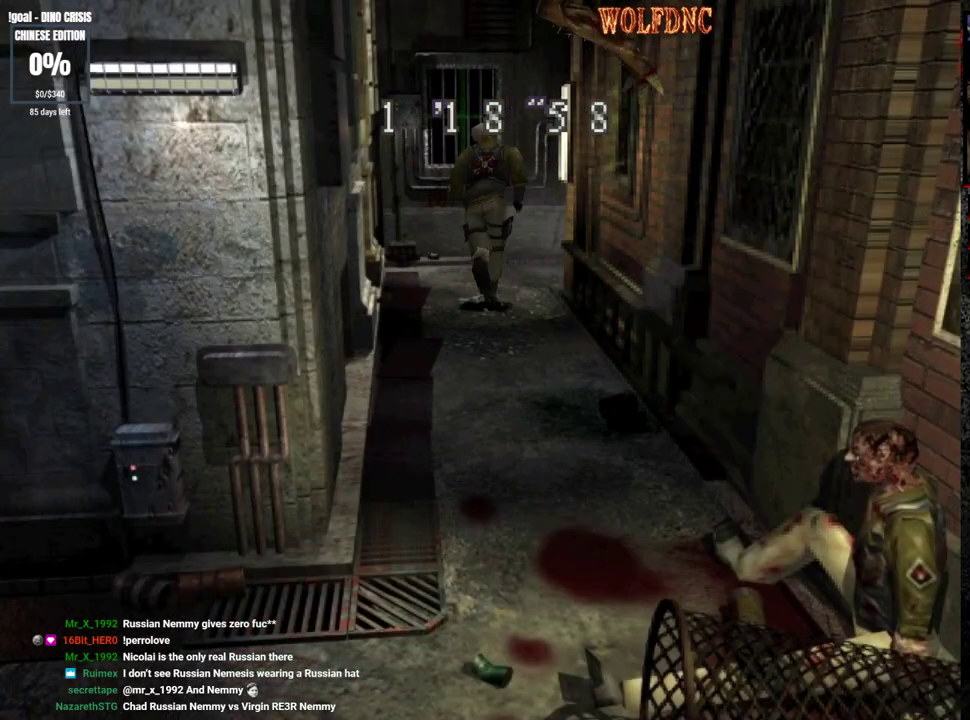
{"buttons": ["SQUARE", "DPAD_UP", "DPAD_RIGHT"], "events": [[33, "DPAD_RIGHT", "down"]]}
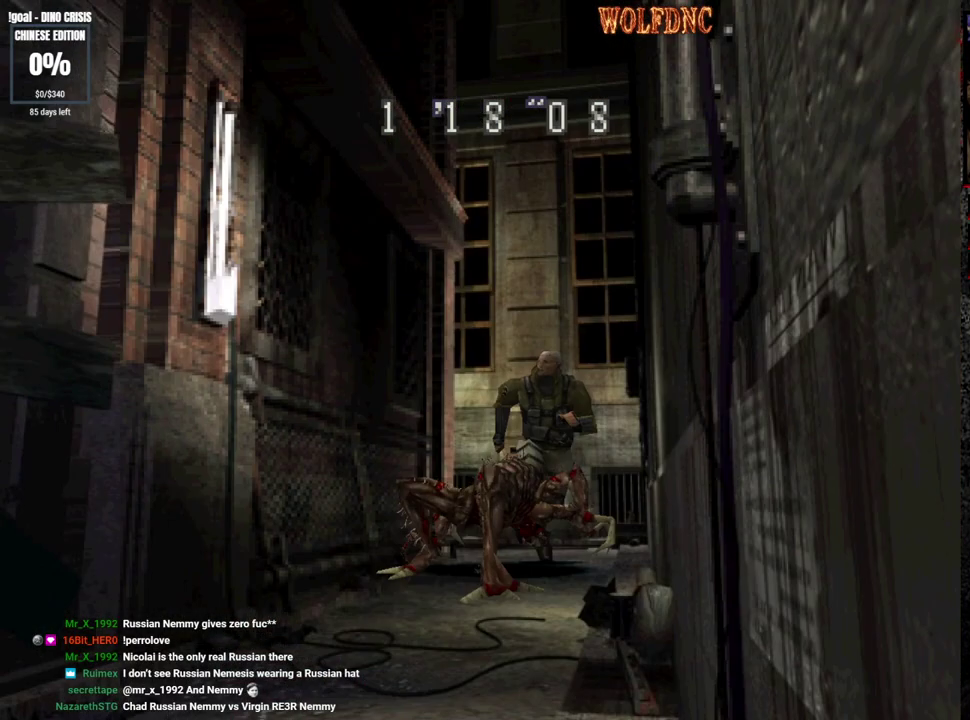
{"buttons": ["SQUARE", "DPAD_UP"], "events": [[83, "DPAD_RIGHT", "up"], [367, "DPAD_RIGHT", "down"], [467, "DPAD_RIGHT", "up"]]}
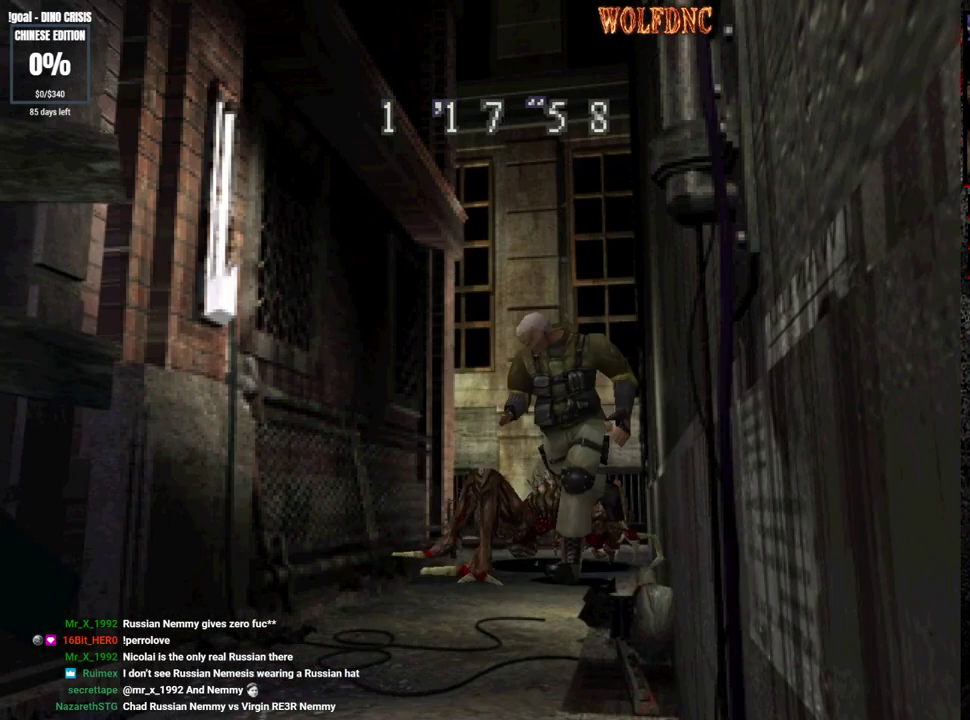
{"buttons": ["SQUARE", "DPAD_UP"], "events": [[333, "DPAD_LEFT", "down"], [433, "DPAD_LEFT", "up"]]}
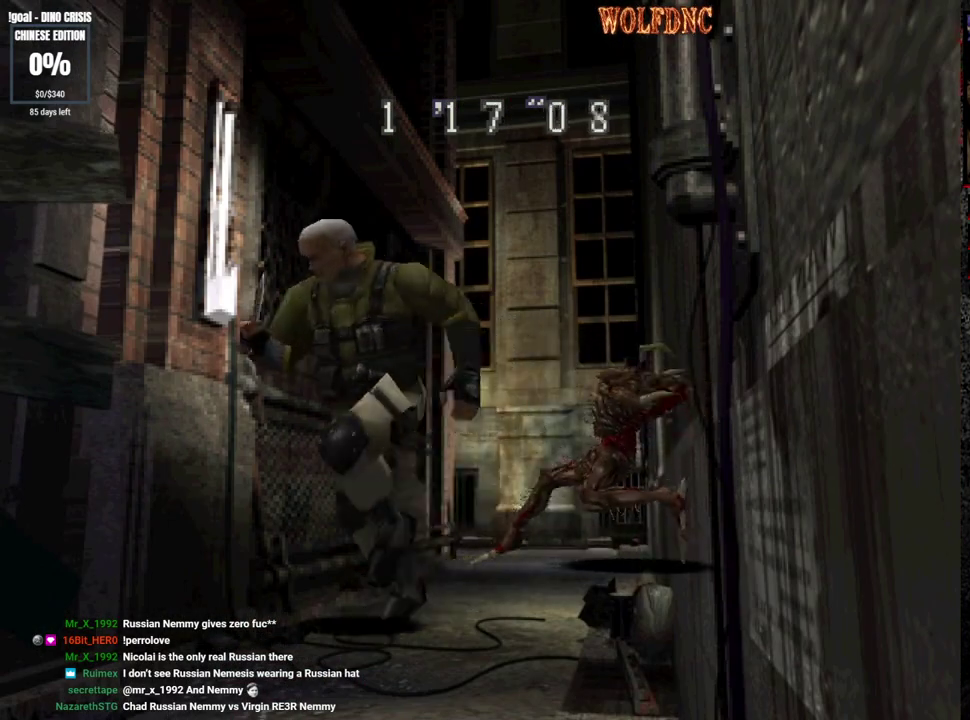
{"buttons": ["CROSS", "SQUARE", "DPAD_UP"], "events": [[167, "DPAD_LEFT", "down"], [217, "DPAD_LEFT", "up"], [500, "CROSS", "down"]]}
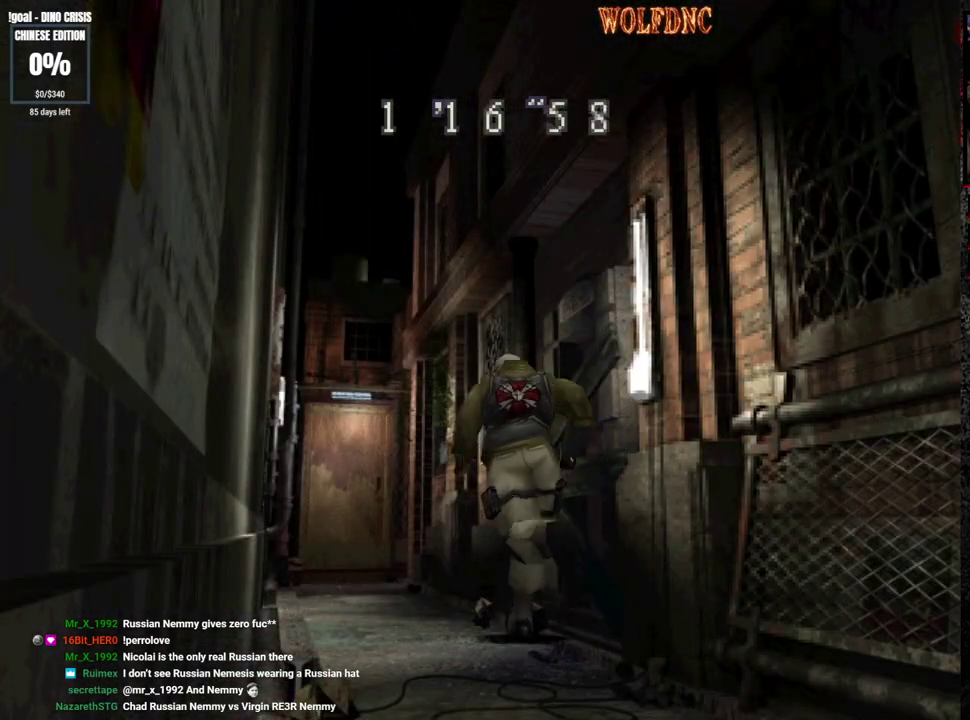
{"buttons": ["CROSS", "SQUARE", "DPAD_UP"], "events": [[317, "DPAD_LEFT", "down"], [367, "DPAD_LEFT", "up"]]}